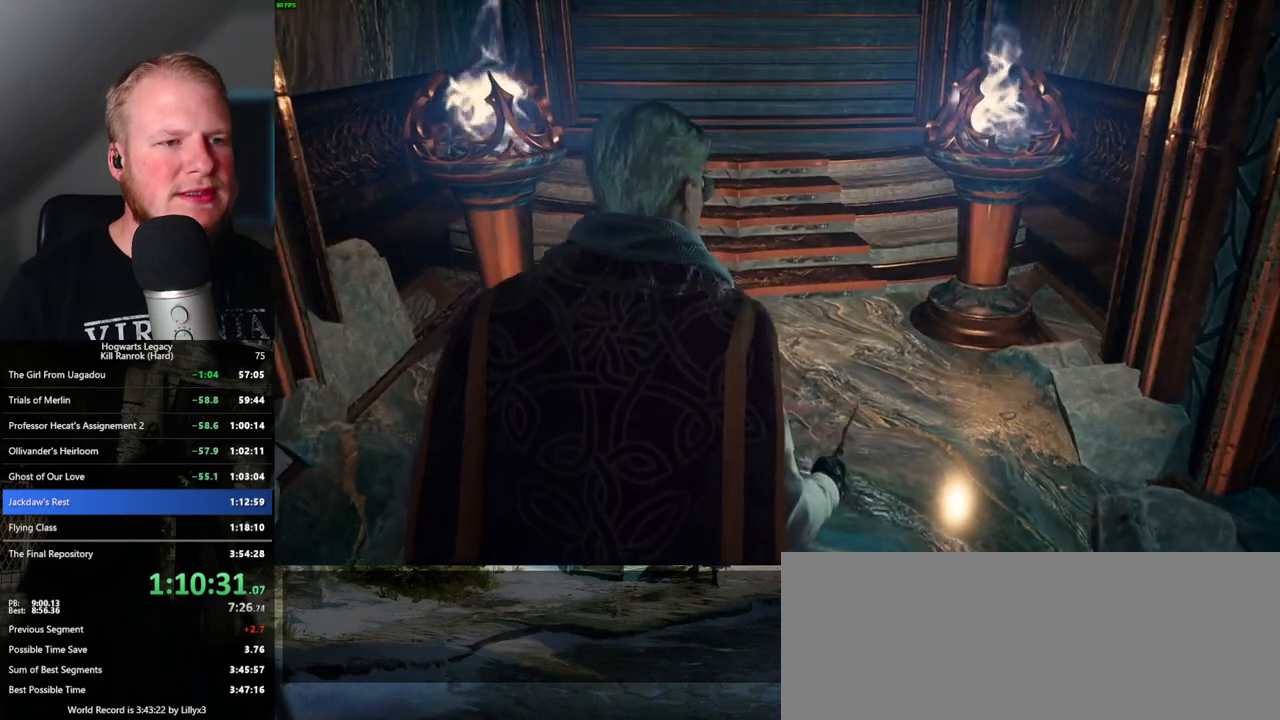
Gameplay with keyboard and mouse; each line is a JSON object with the keys and mouse buttons held at the frame after it. "events" lists presses ("down") and releases ("up") of ".", "/", "0", "1", "2", "3", "4", "5", "6", "7", "8", "9", "a", "alt_l", "alt_r", "b", "backslash", "backspace", "c", "caps_lock", "comma", "ctrl_l", "ctrl_r", "d", "e", "equals", "escape", "f", "f1", "f10", "f11", "f12", "f2", "f3", "f4", "f5", "f6", "f7", "f8", "f9", "g", "h", "i", "j", "k", "l", "lbracket", "m", "minus", "n", "o", "p", "q", "quote", "r", "rbracket", "return", "s", "semicolon", "shift_l", "shift_r", "space", "super", "t", "tab", "tilde", "u", "v", "w", "x", "y", "z", "mouse_left", "mouse_wheel", "mouse_right", "mouse_mb4" and "mouse_mb5" between this image and that frame as [ms after this image, input, new state], when the widget could be followed in between. "mouse_left", "mouse_wheel", "mouse_right", "mouse_mb4", "mouse_mb5" = the "left", "wheel", "right", "mb4", "mb5" buttons of the "mouse" list. No other keys are recorded. "wheel" means that the mouse wheel is clicked or scrolled. Mouse movement is not recorded.
{"keys": ["w"], "mouse": [], "events": []}
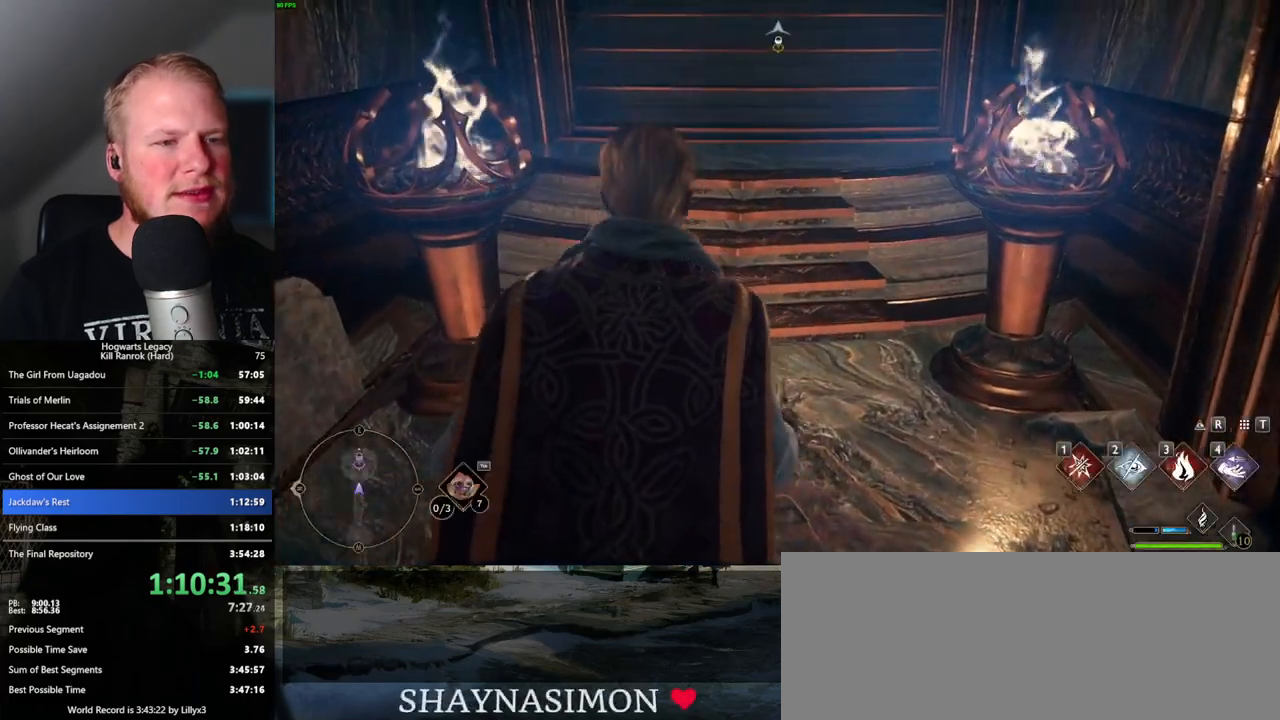
{"keys": ["w"], "mouse": [], "events": [[367, "space", "down"], [483, "space", "up"]]}
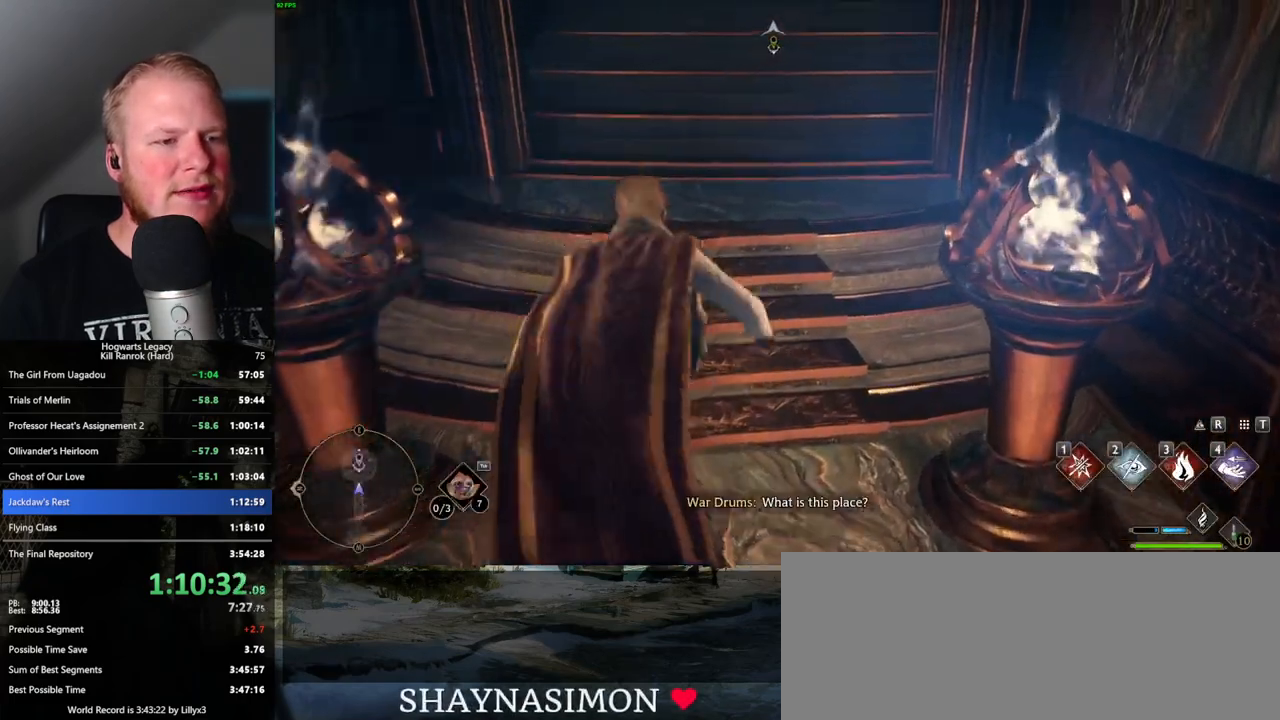
{"keys": ["w"], "mouse": [], "events": [[283, "shift_l", "down"], [400, "shift_l", "up"]]}
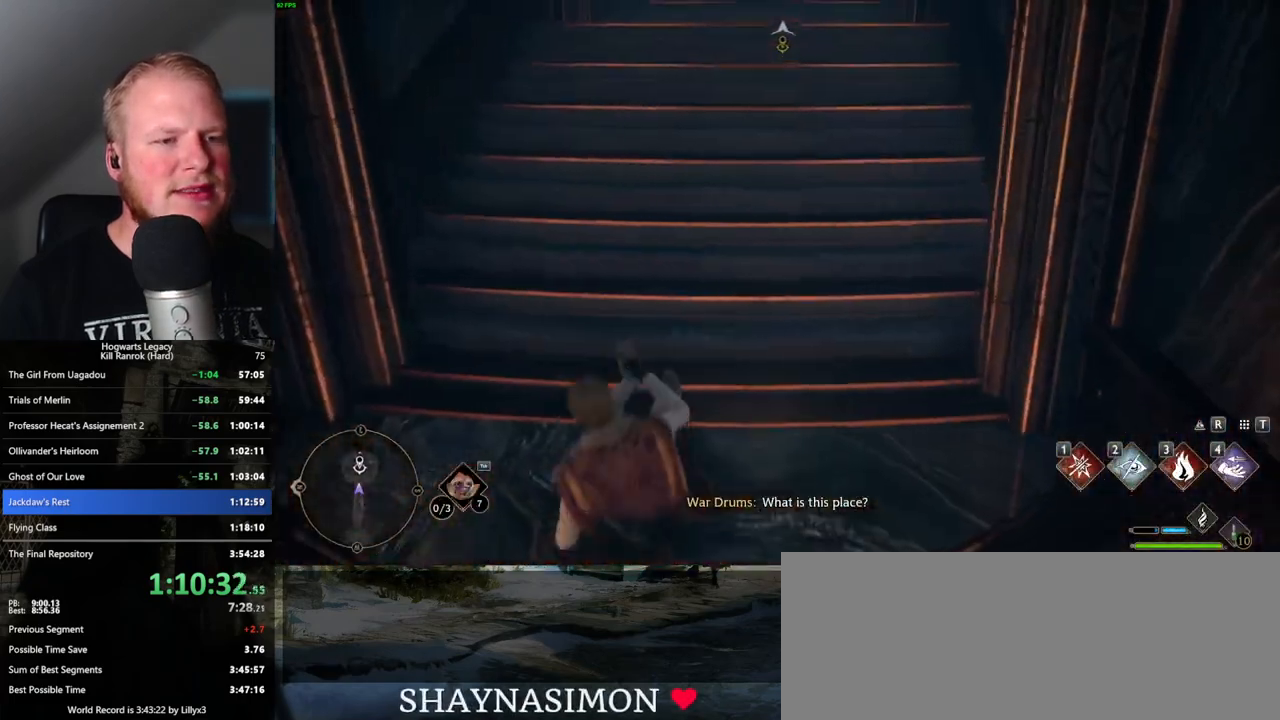
{"keys": ["w"], "mouse": [], "events": []}
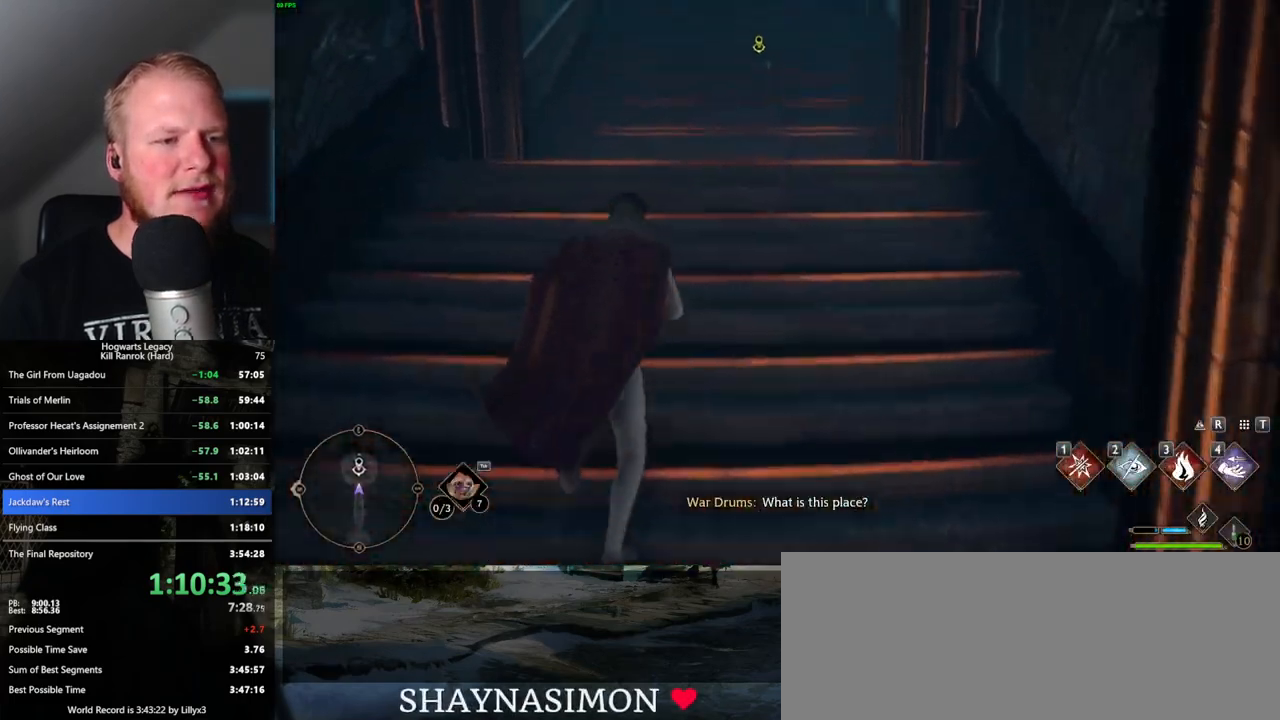
{"keys": ["w"], "mouse": [], "events": []}
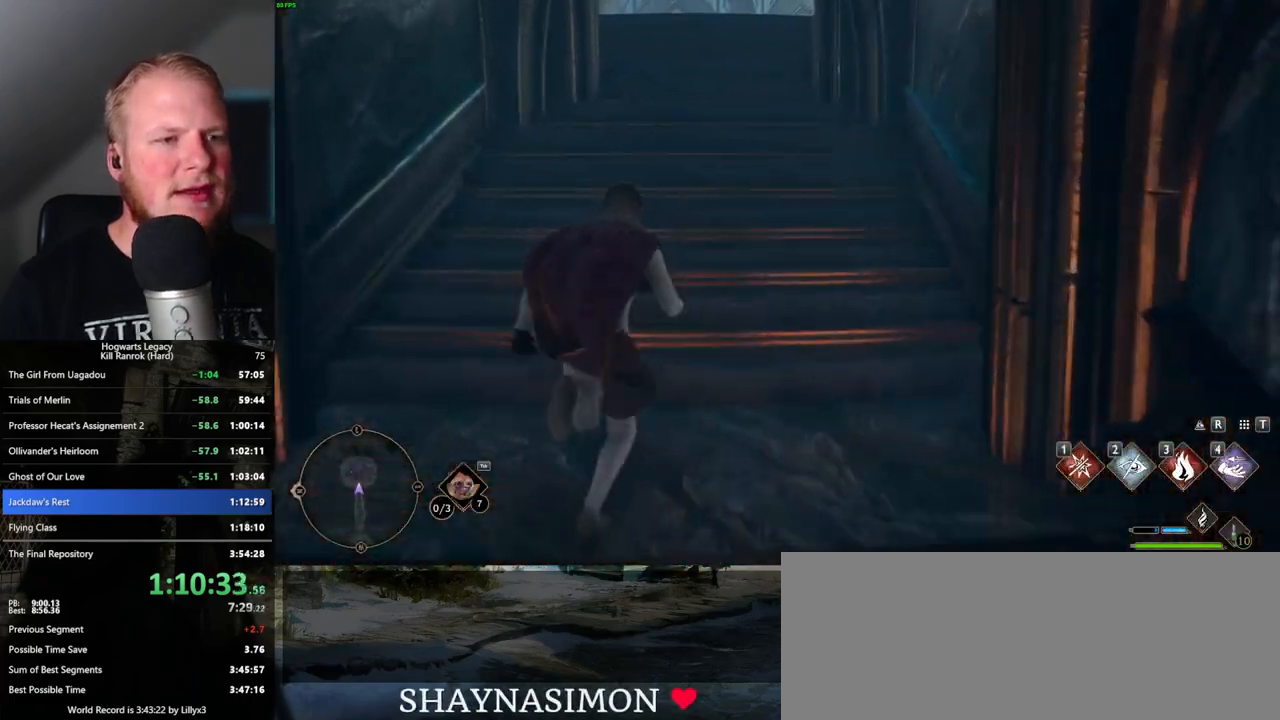
{"keys": ["w"], "mouse": [], "events": []}
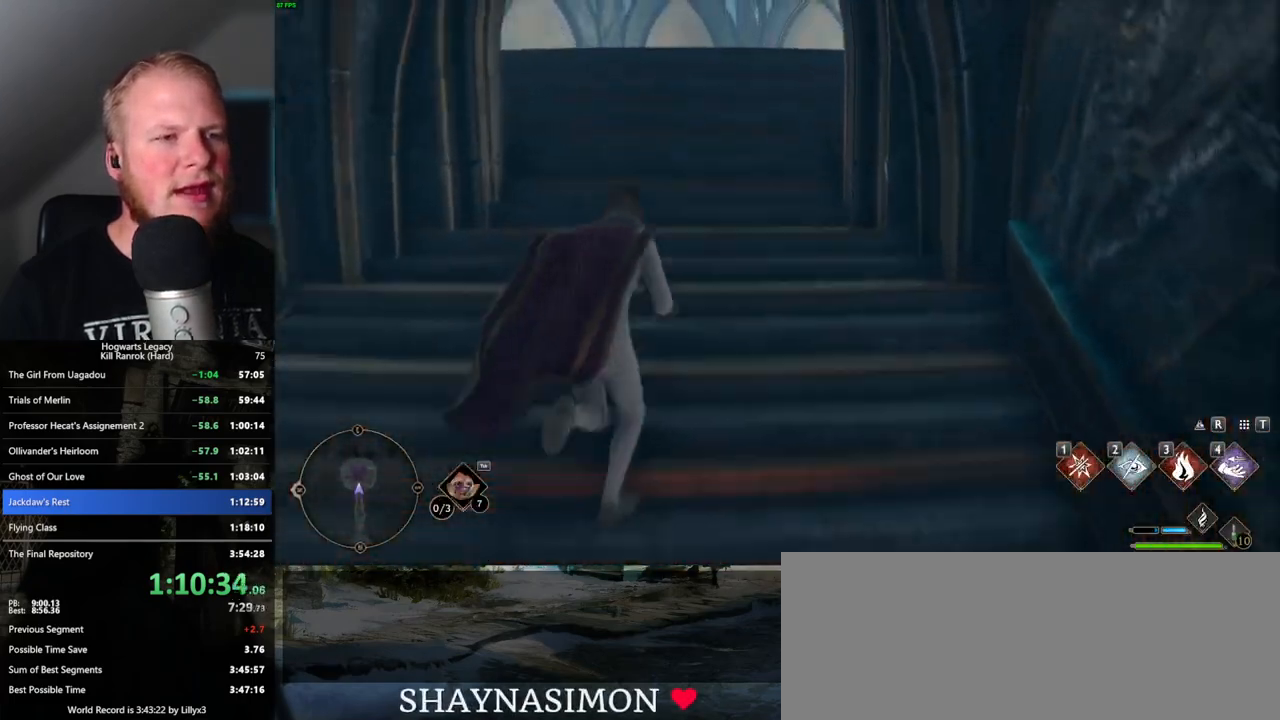
{"keys": ["w"], "mouse": [], "events": []}
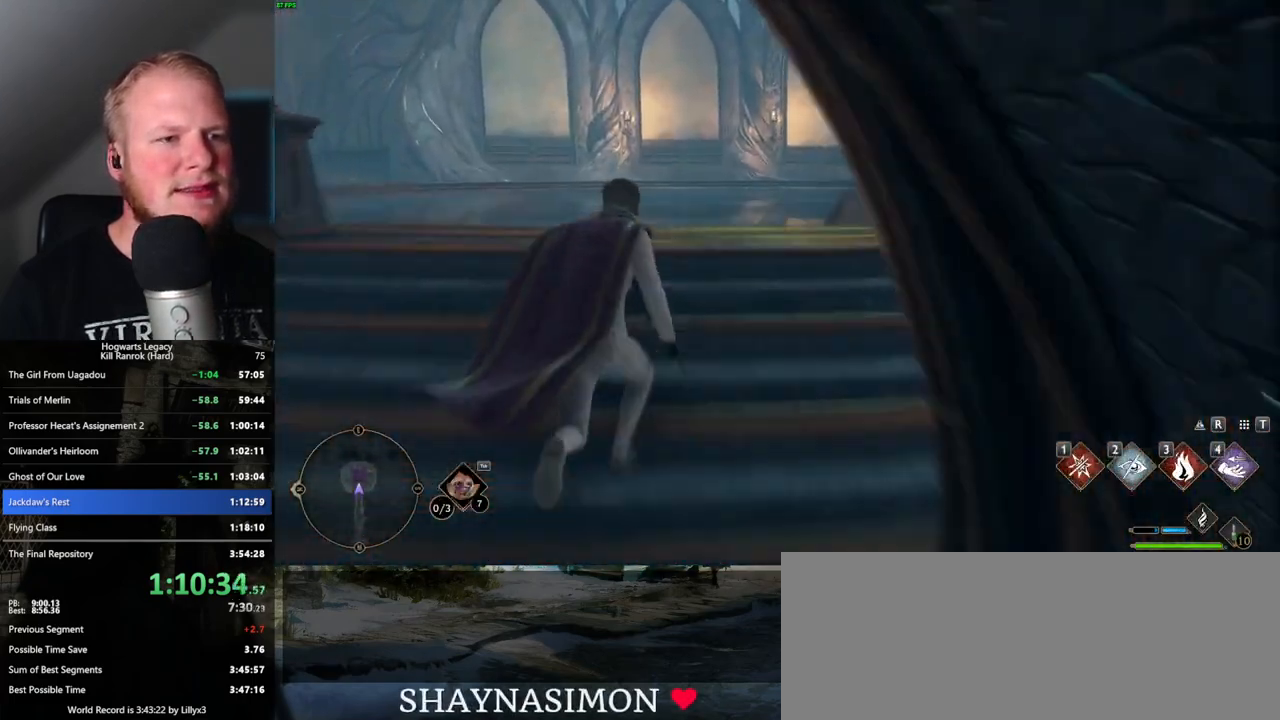
{"keys": ["w"], "mouse": [], "events": []}
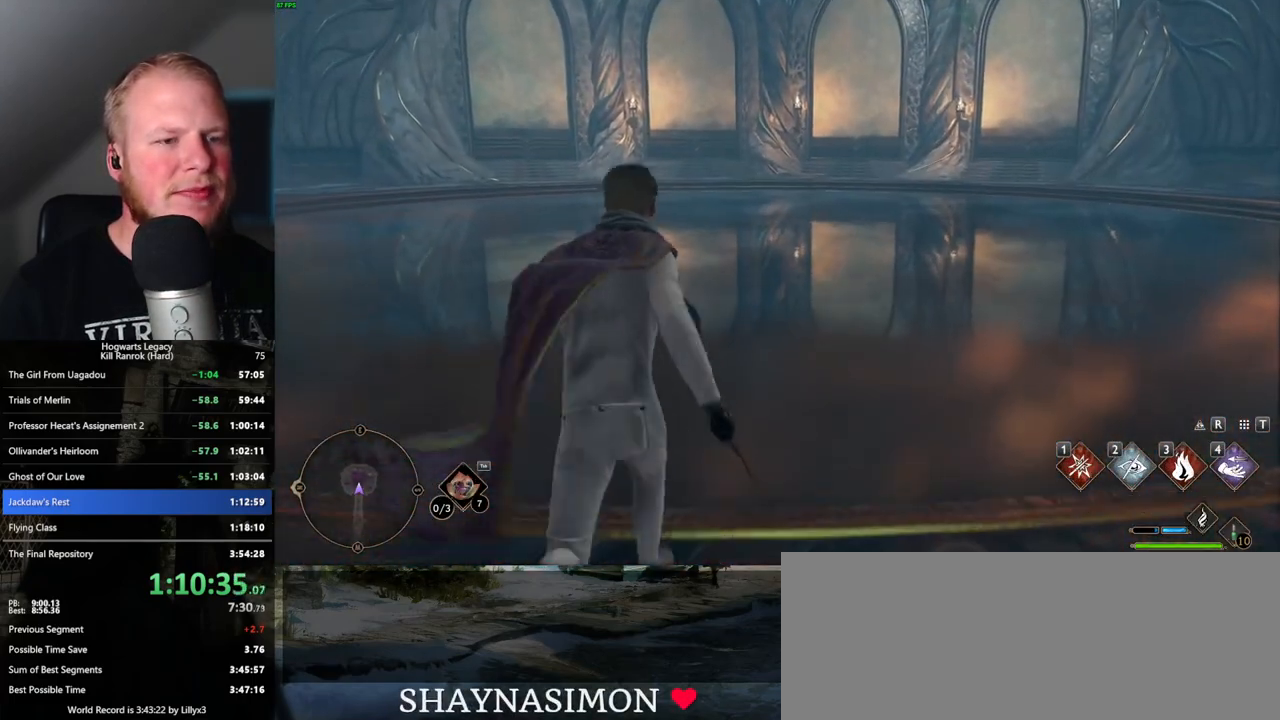
{"keys": ["w"], "mouse": [], "events": []}
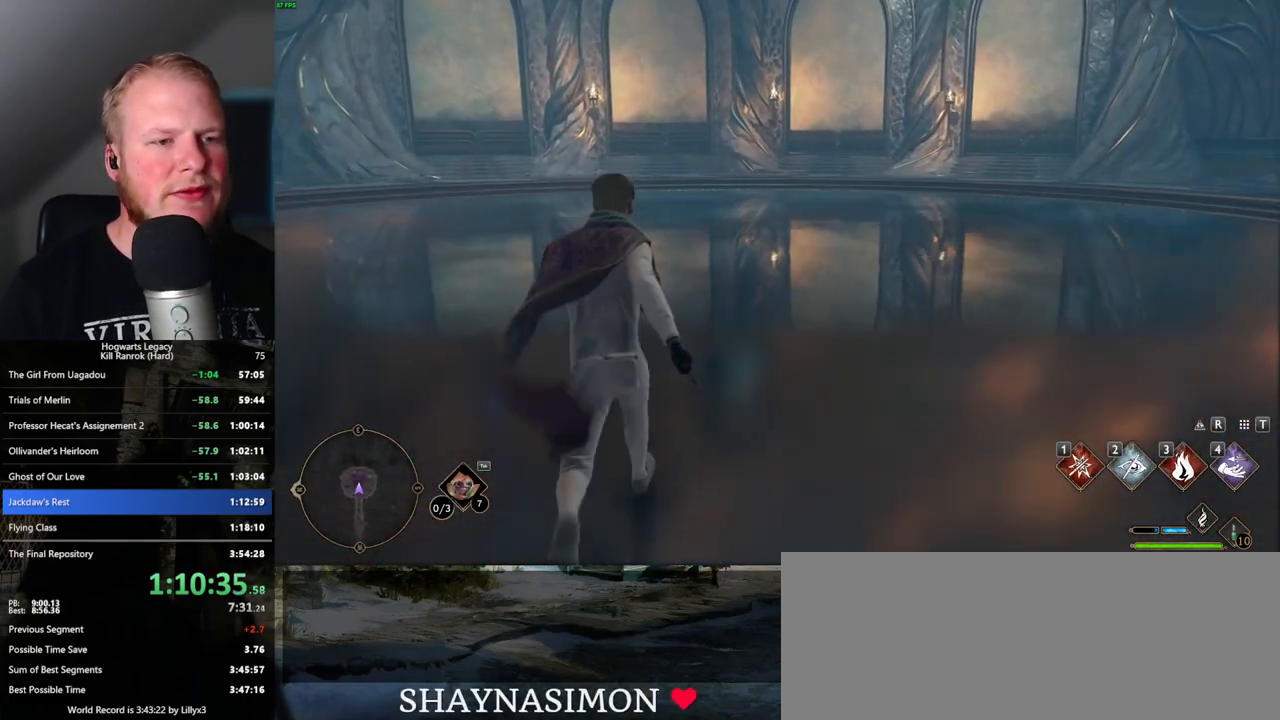
{"keys": ["w"], "mouse": [], "events": []}
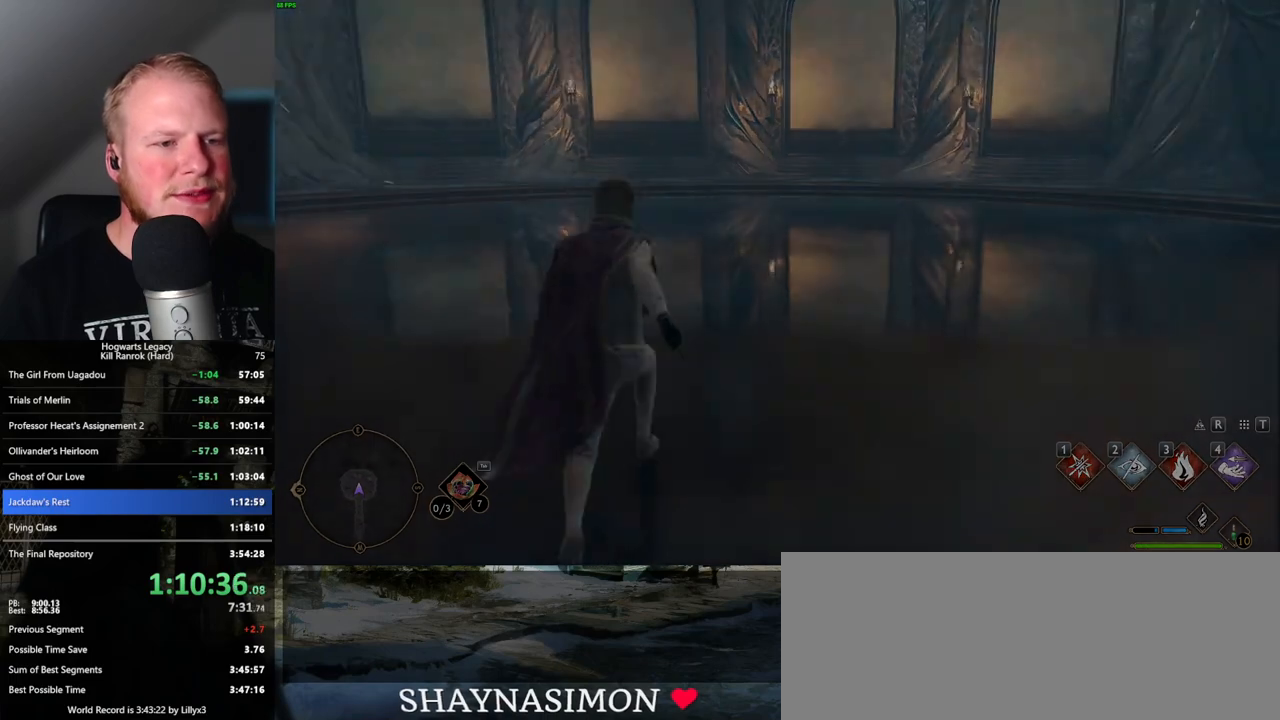
{"keys": ["w"], "mouse": [], "events": []}
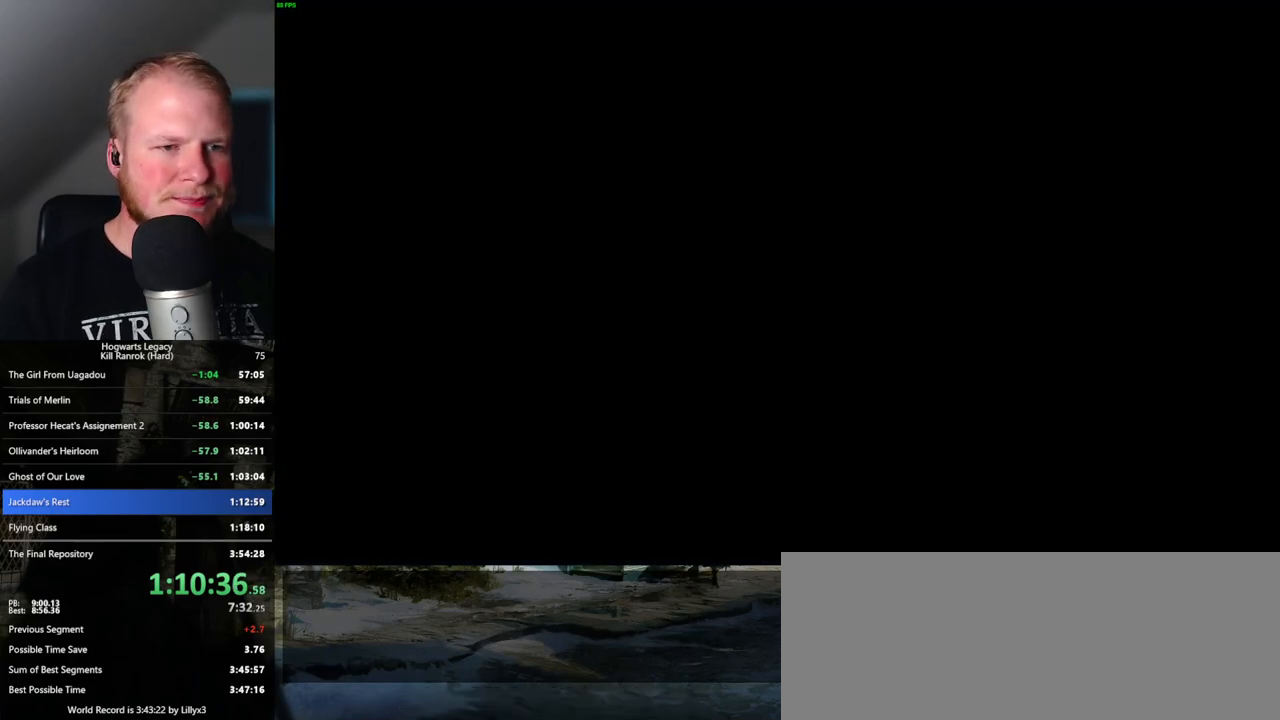
{"keys": ["w"], "mouse": [], "events": []}
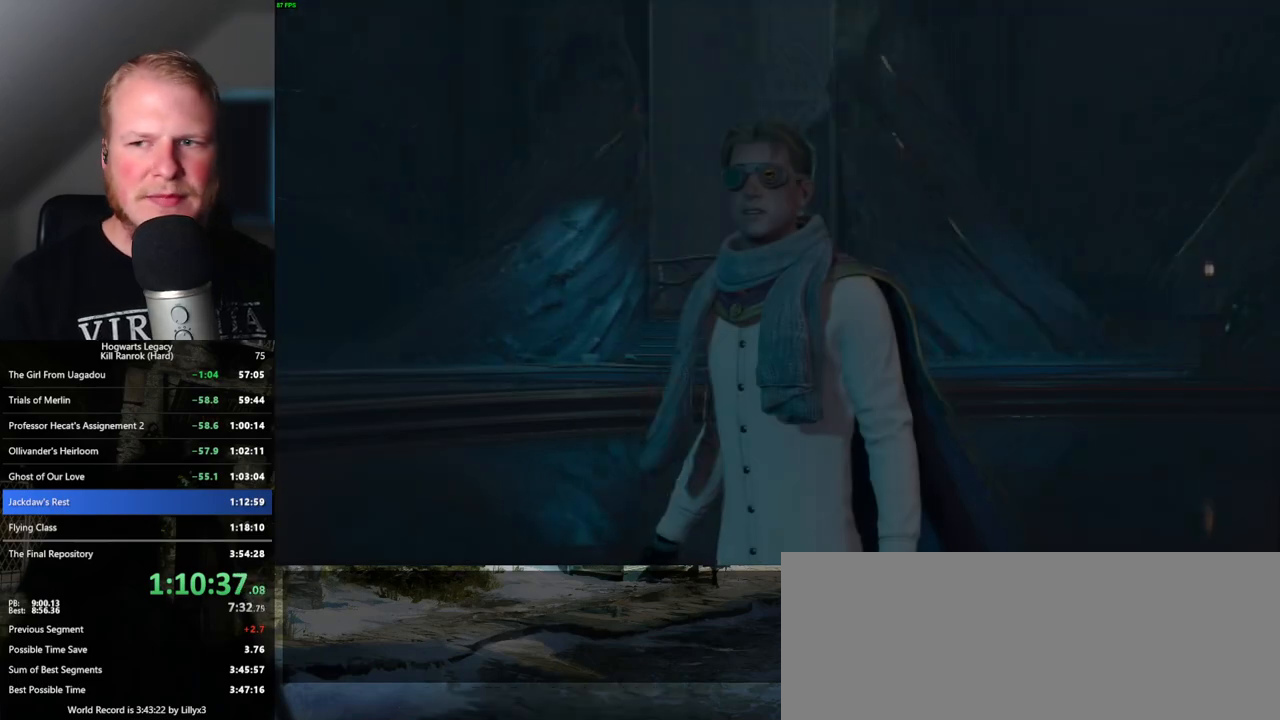
{"keys": ["w"], "mouse": [], "events": []}
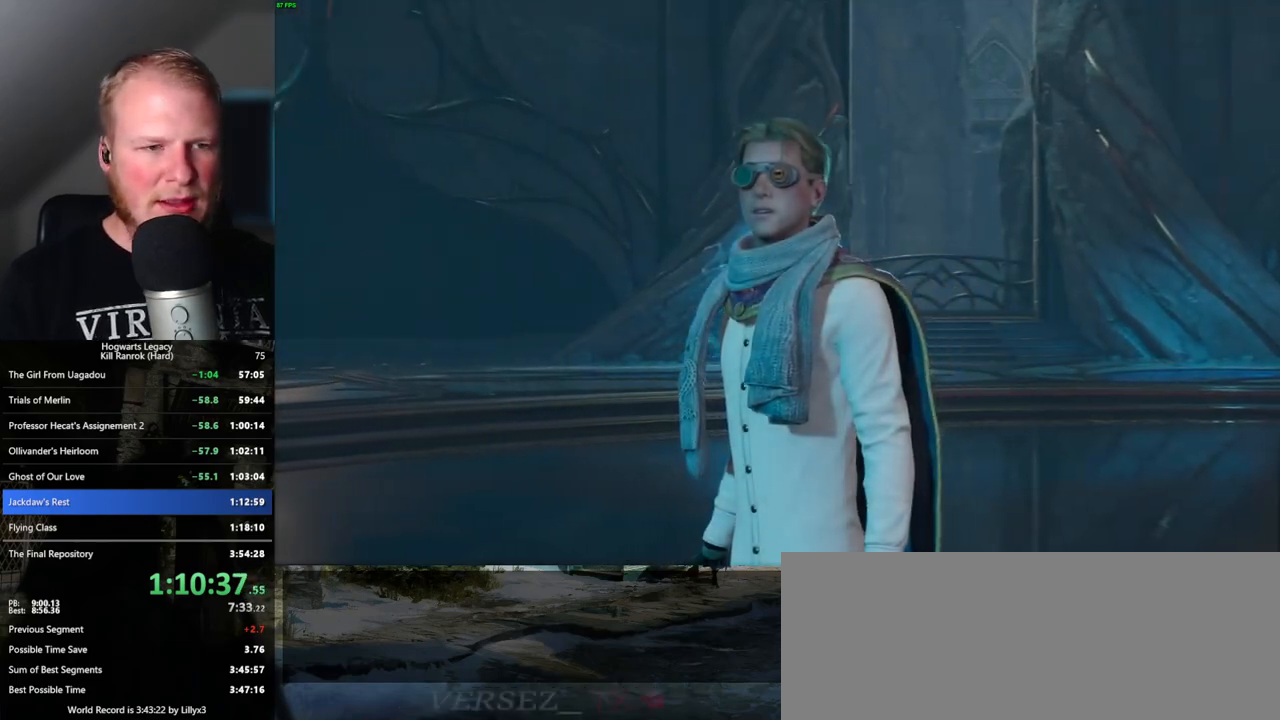
{"keys": ["w"], "mouse": [], "events": []}
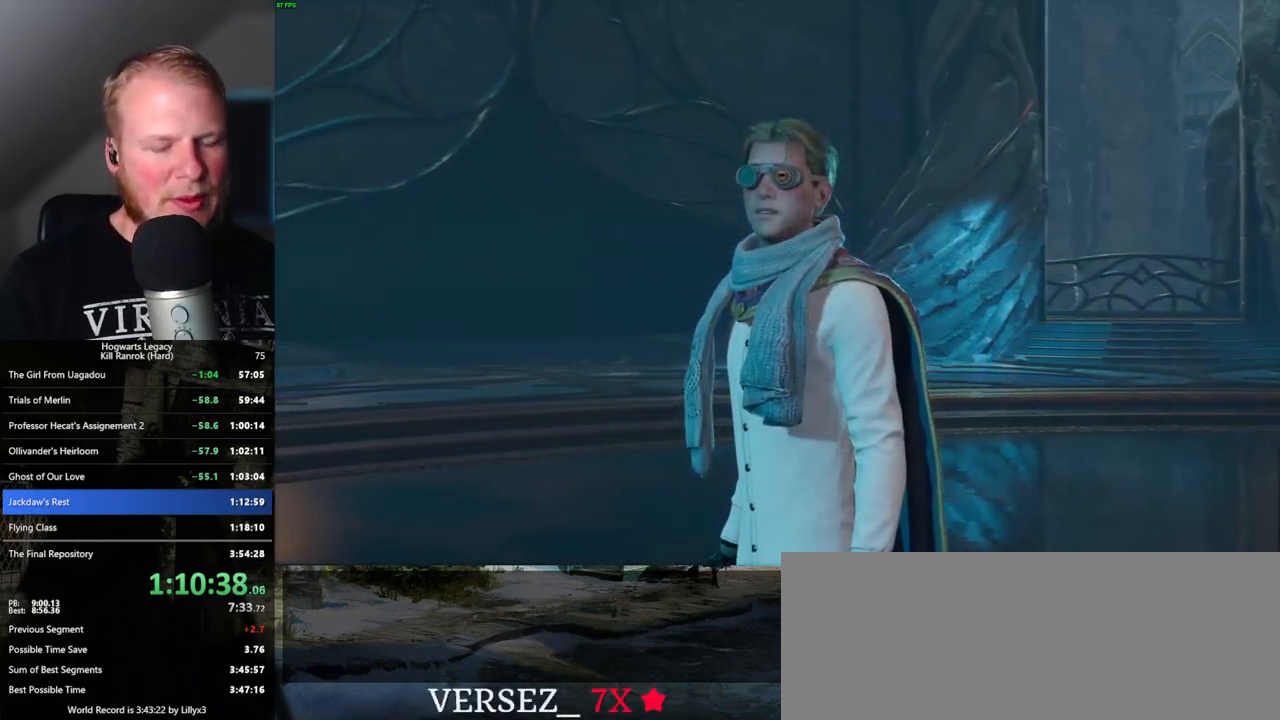
{"keys": ["w"], "mouse": [], "events": []}
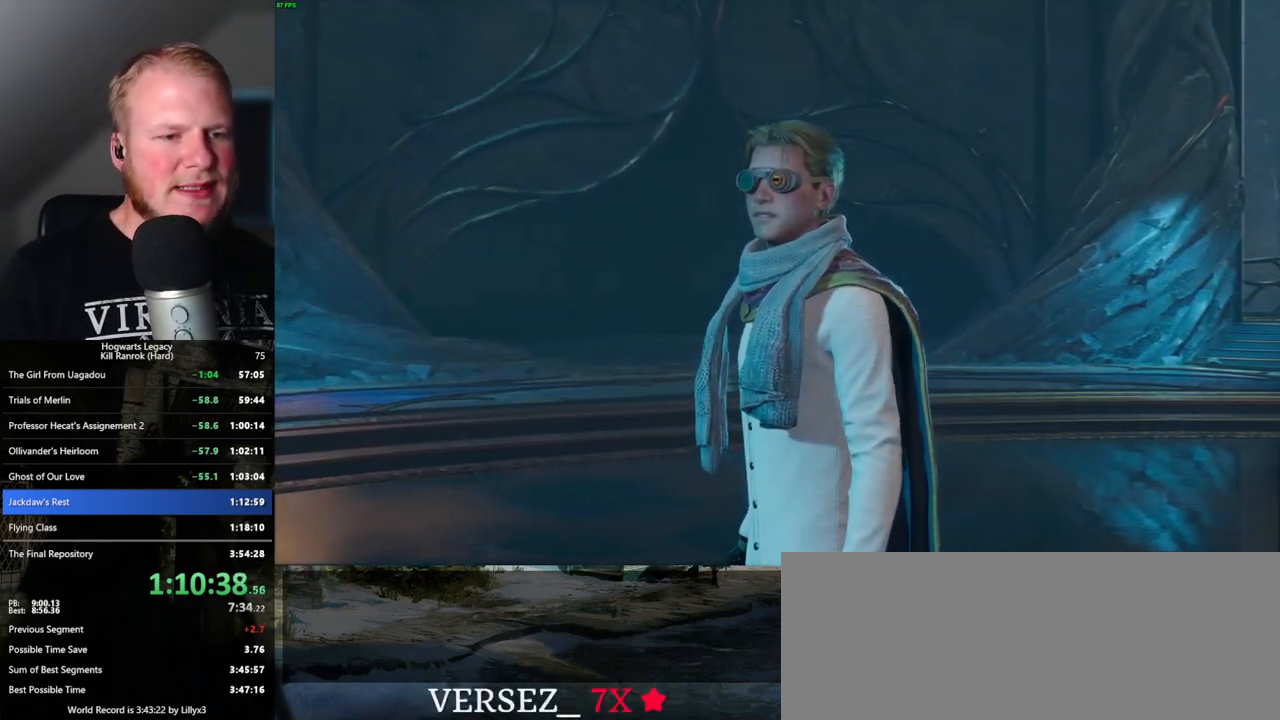
{"keys": ["w"], "mouse": [], "events": []}
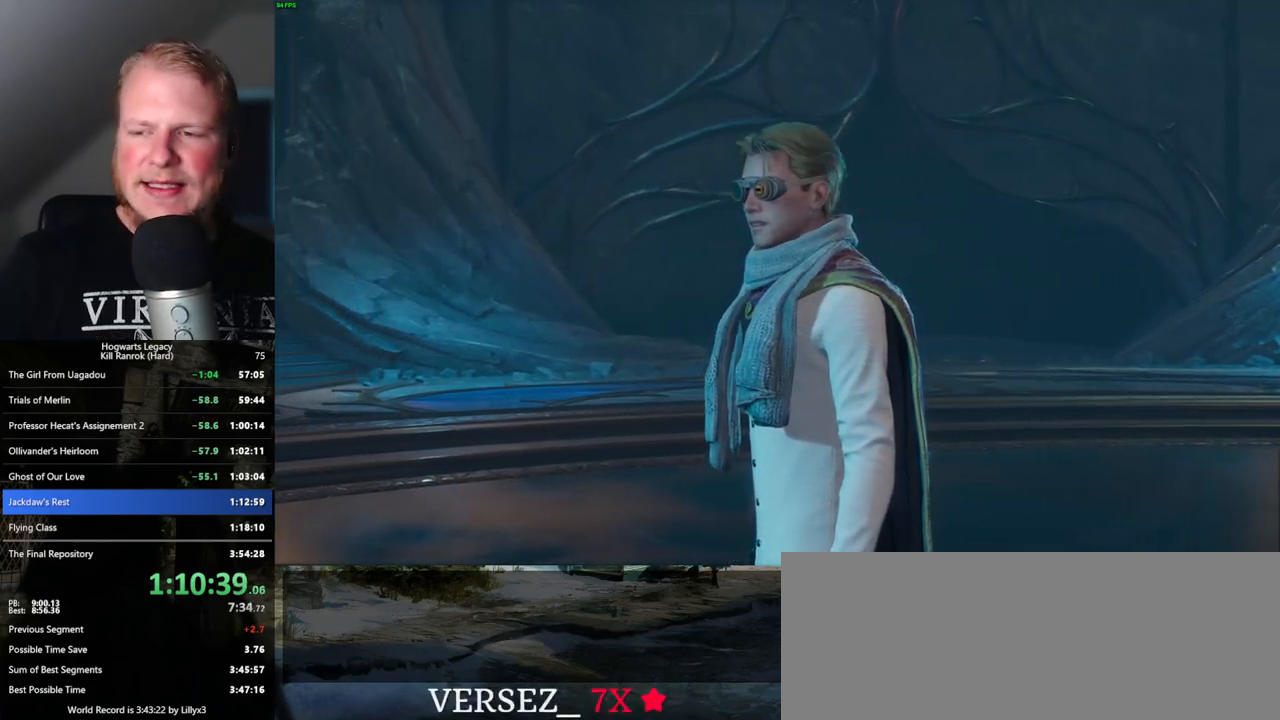
{"keys": ["w"], "mouse": [], "events": []}
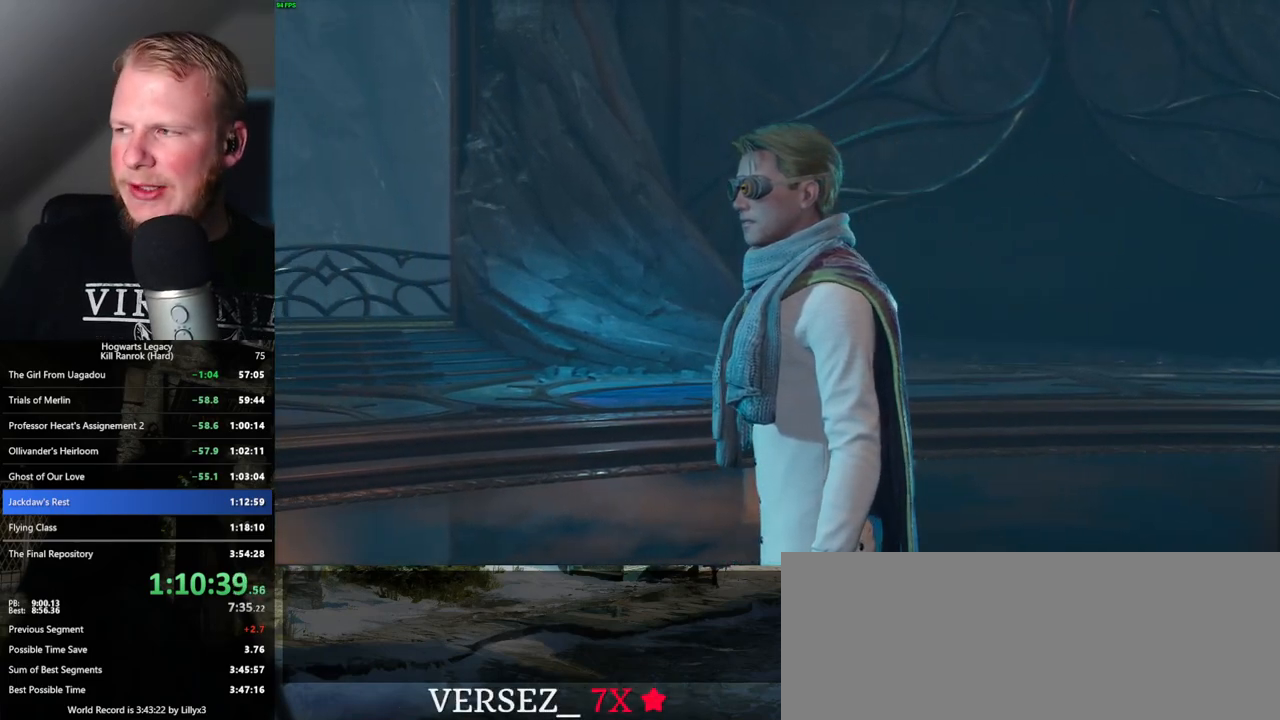
{"keys": ["w"], "mouse": [], "events": []}
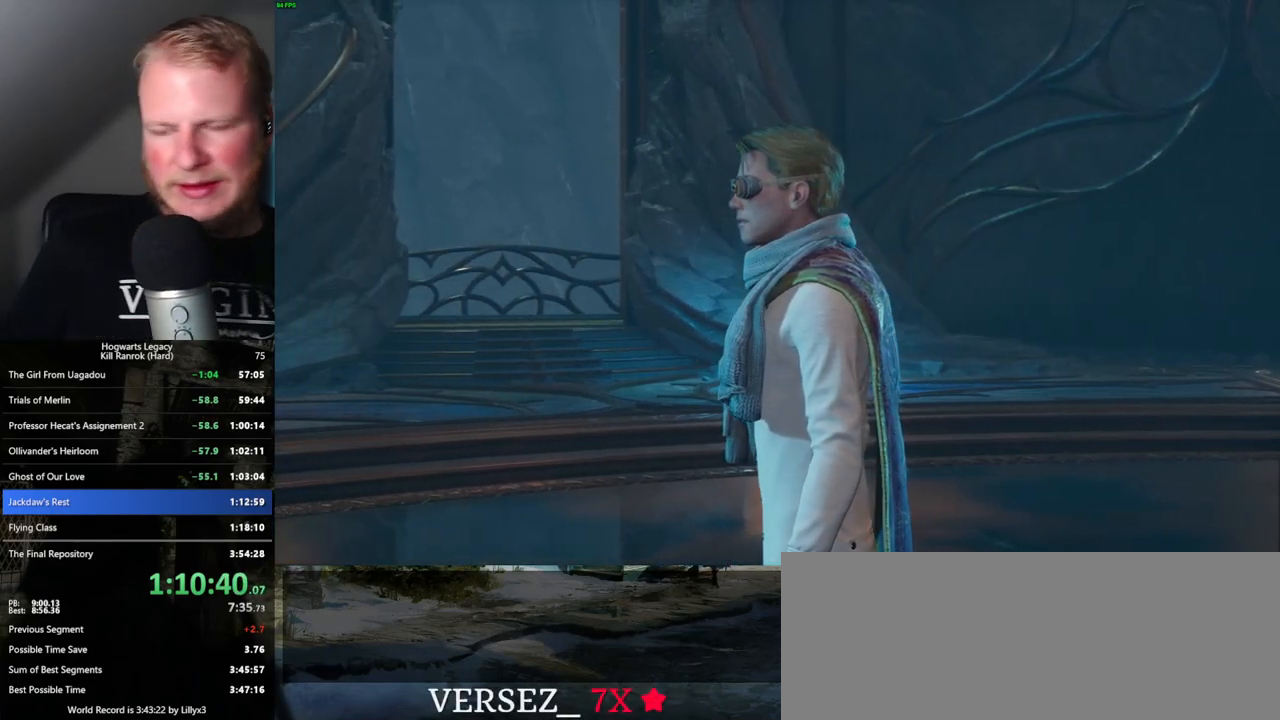
{"keys": ["w"], "mouse": [], "events": []}
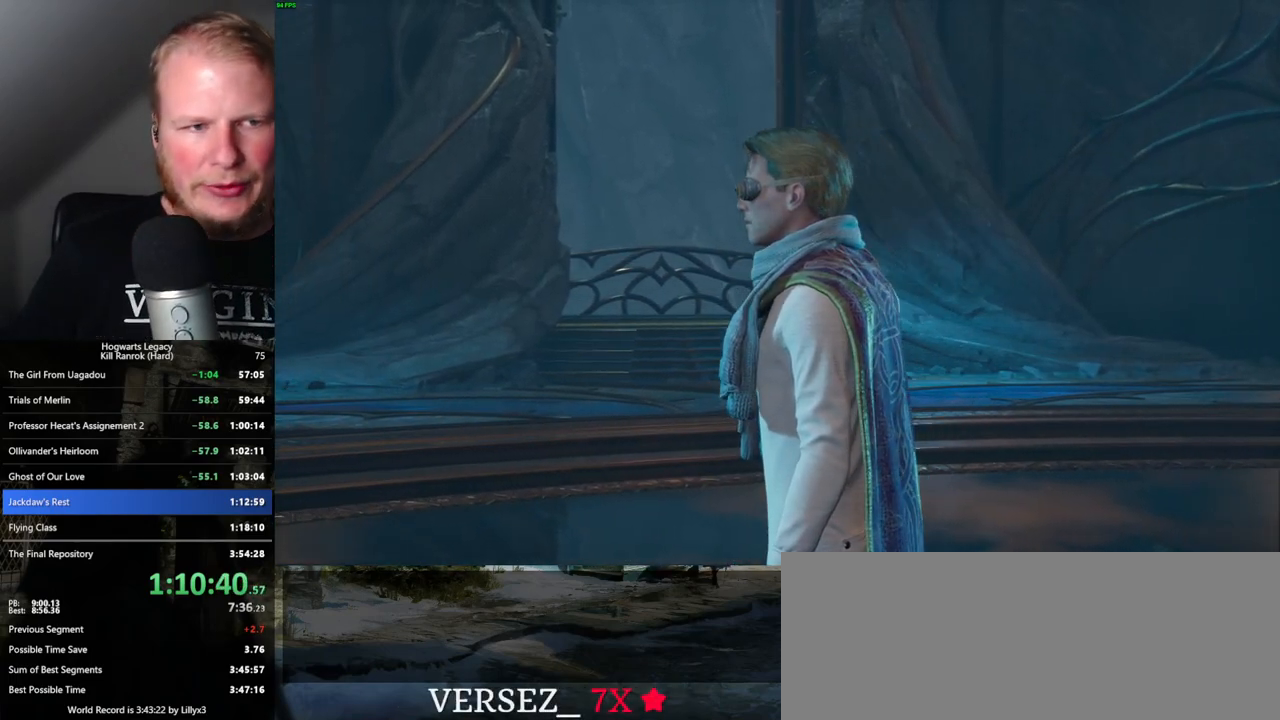
{"keys": ["w"], "mouse": [], "events": []}
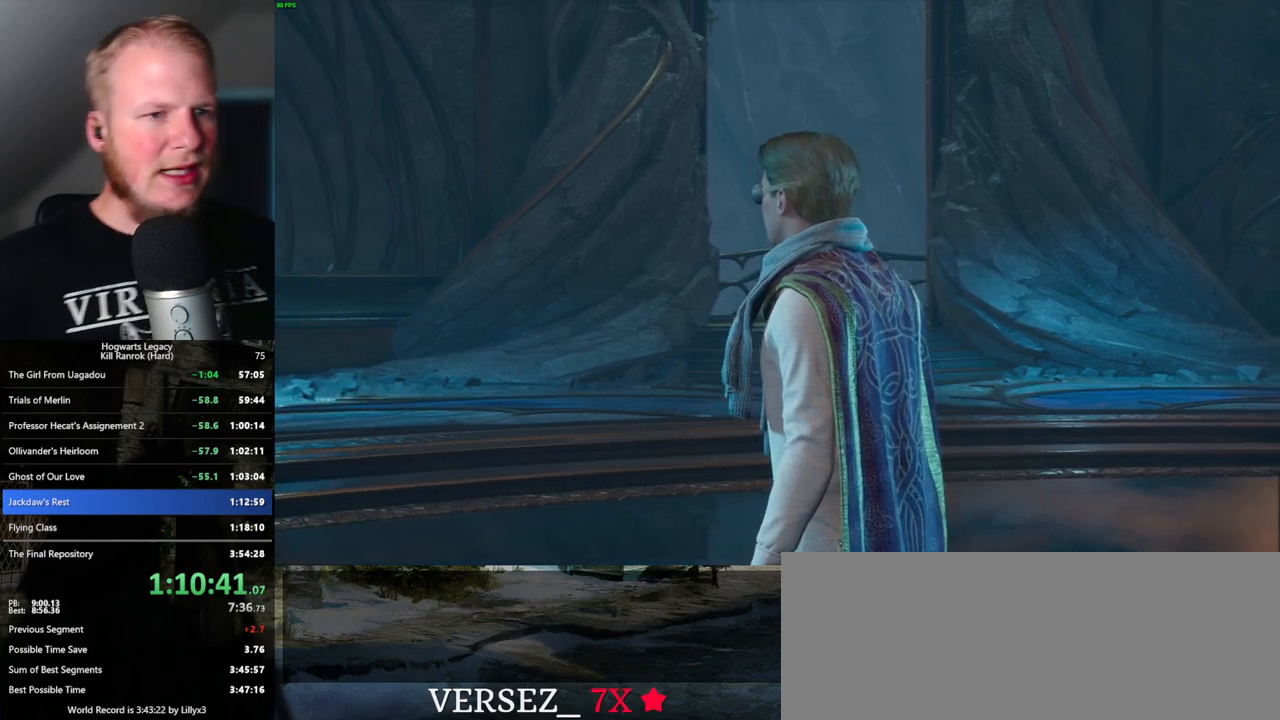
{"keys": ["w"], "mouse": [], "events": []}
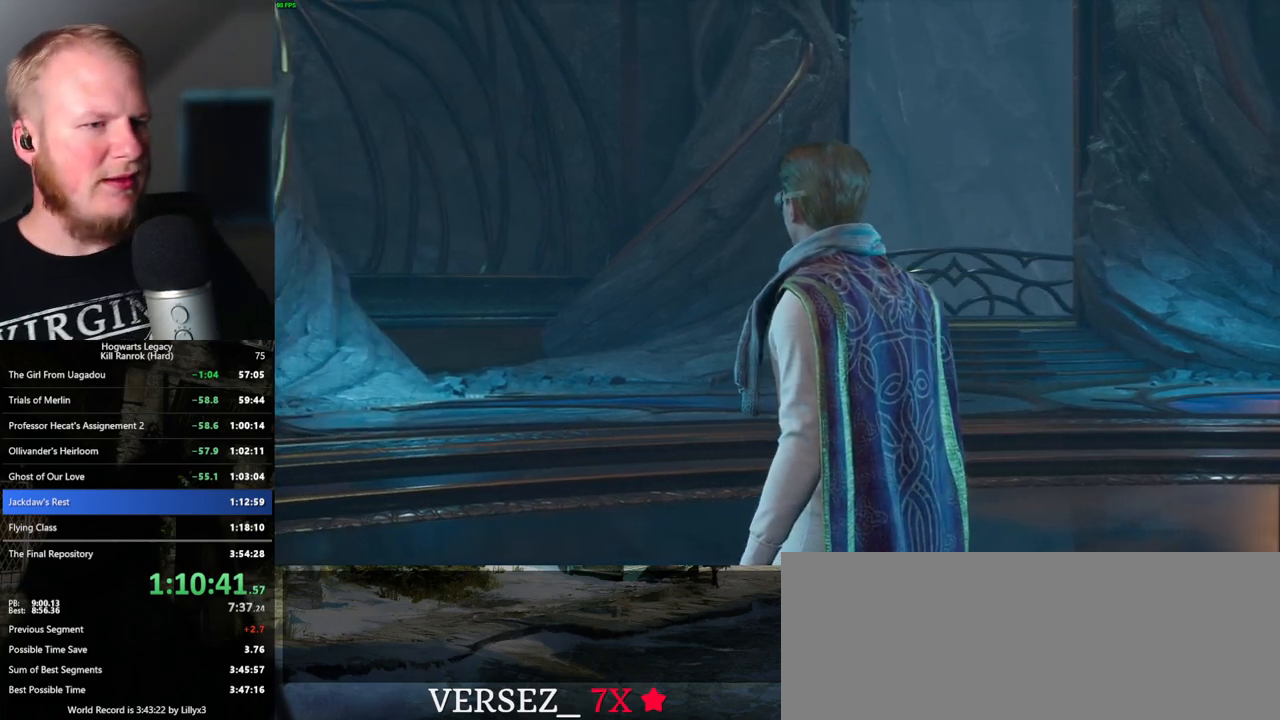
{"keys": ["w"], "mouse": [], "events": []}
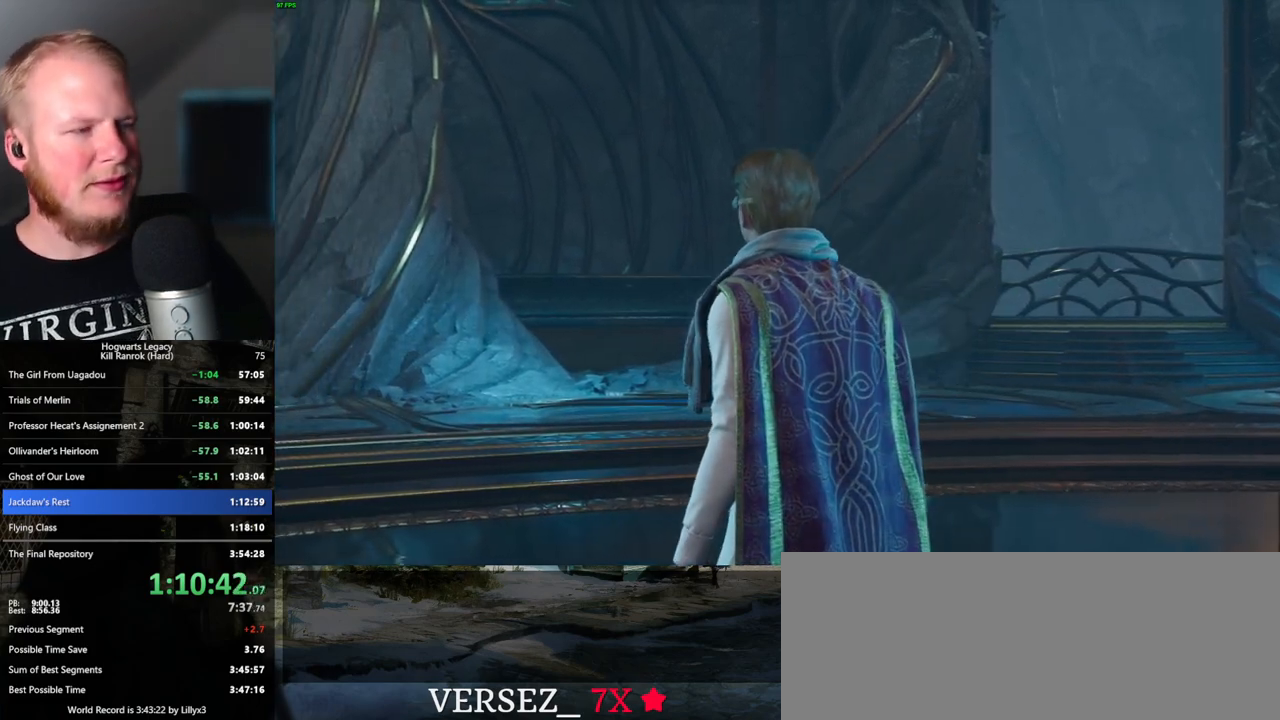
{"keys": ["w"], "mouse": [], "events": []}
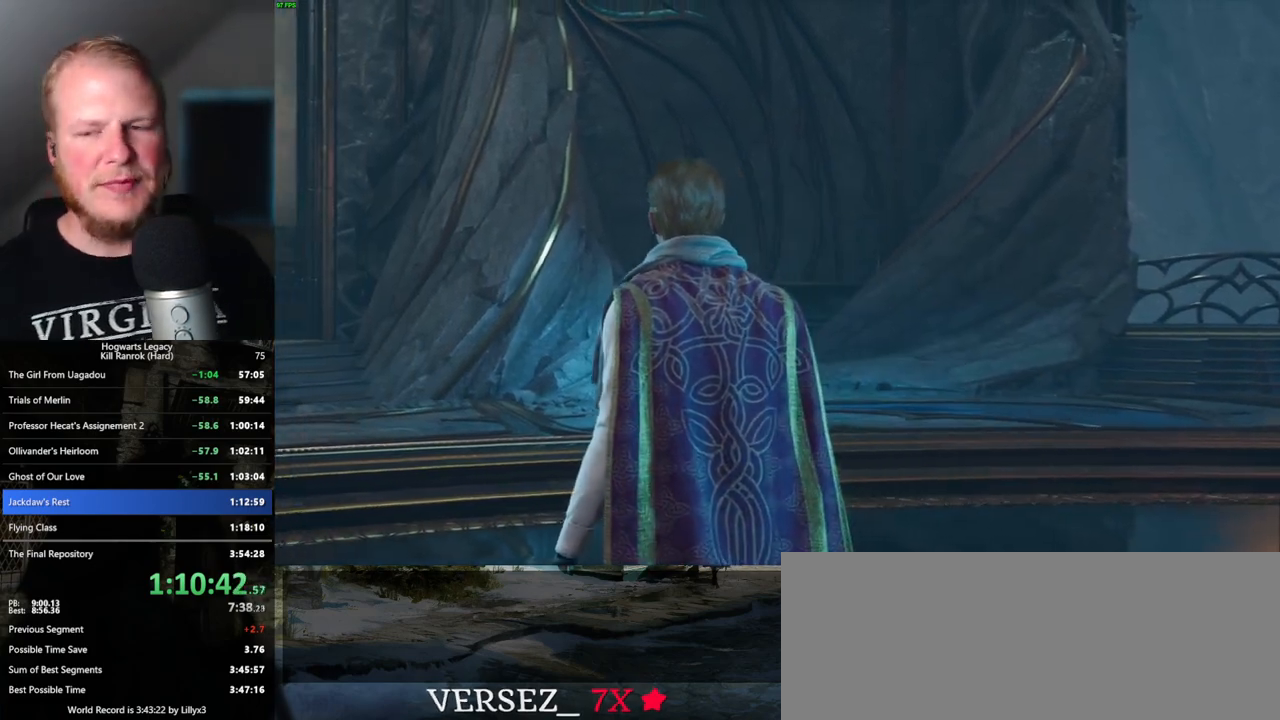
{"keys": ["w"], "mouse": [], "events": []}
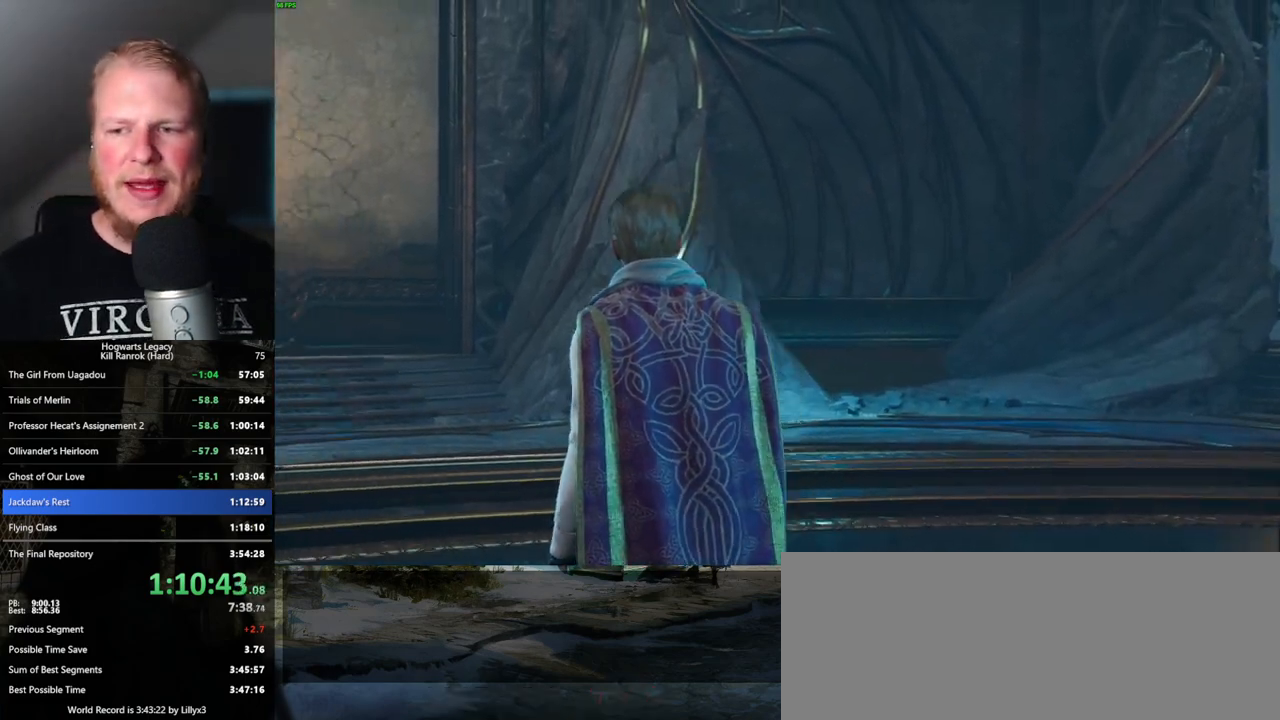
{"keys": [], "mouse": [], "events": [[450, "w", "up"]]}